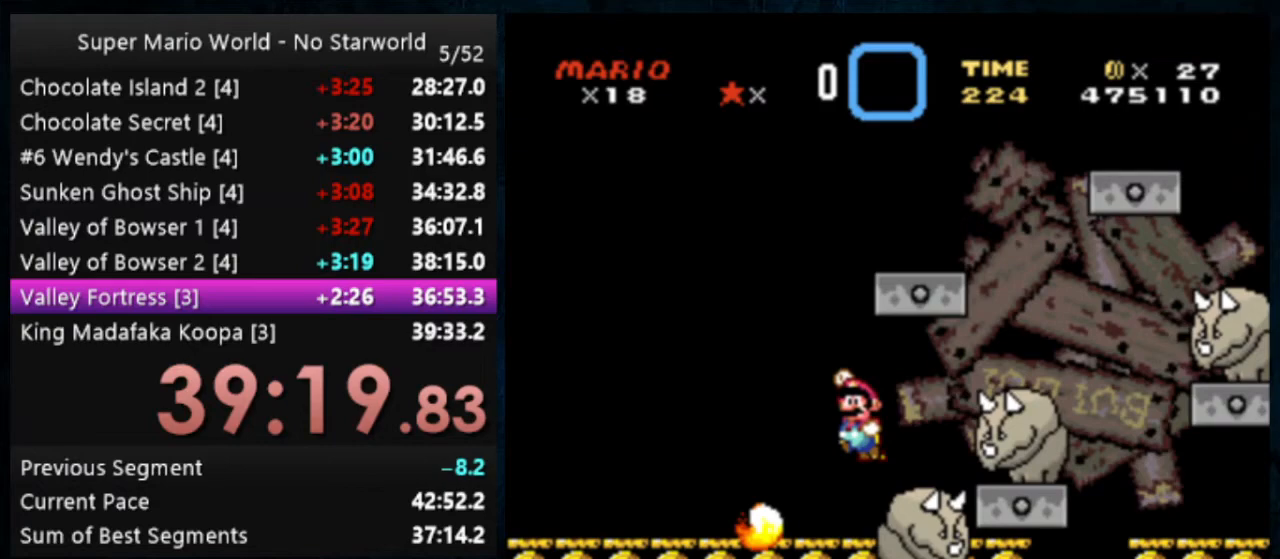
Gameplay with a controller (Nintendo layout); each line is a JSON object with the inputs held at the frame after it. "events" lists button and stick changes between this image and that frame as [ms after this image, input, new state], when the widget could be followed in between. Not read: DPAD_DOWN DPAD_RIGHT L1 L3 R1 R3.
{"buttons": ["Y"], "events": [[67, "DPAD_LEFT", "up"]]}
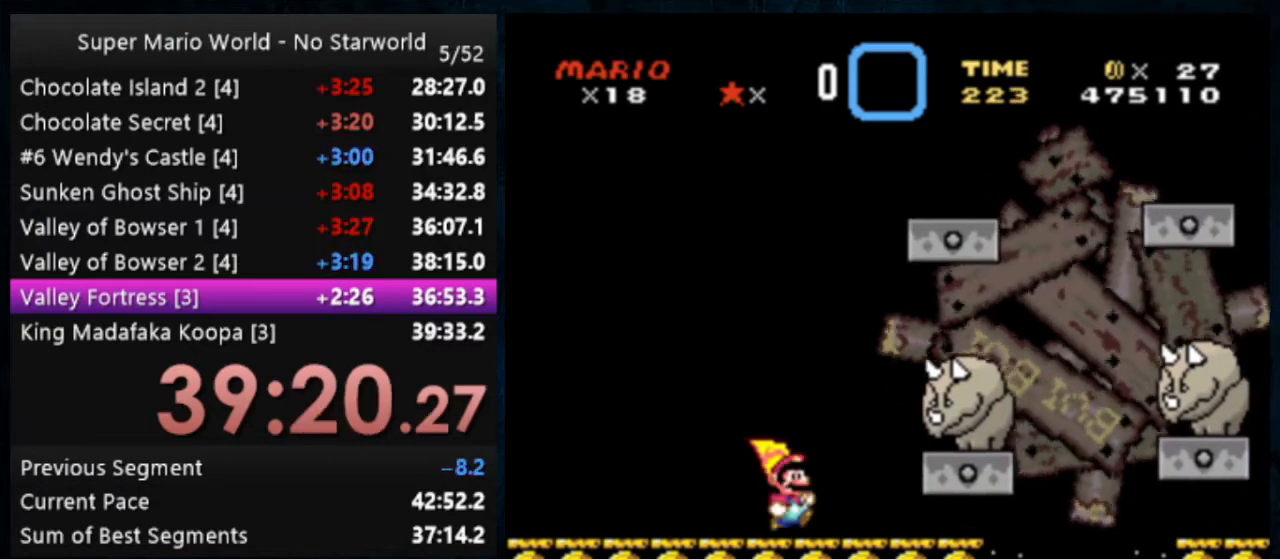
{"buttons": ["Y"], "events": []}
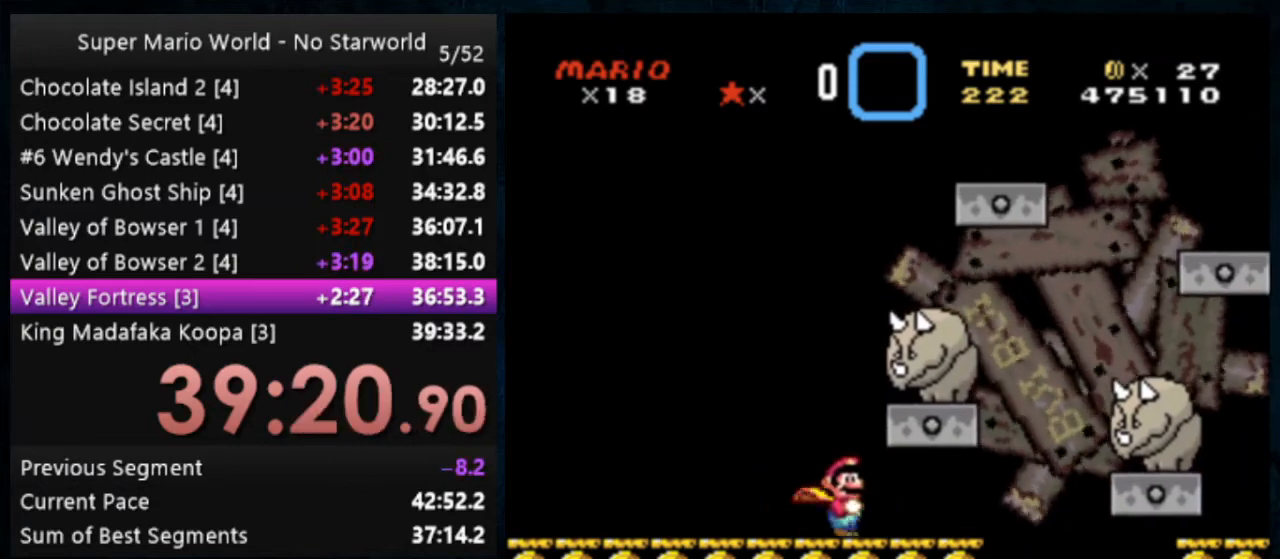
{"buttons": ["Y", "DPAD_LEFT"], "events": [[67, "B", "down"], [67, "DPAD_LEFT", "down"], [233, "B", "up"]]}
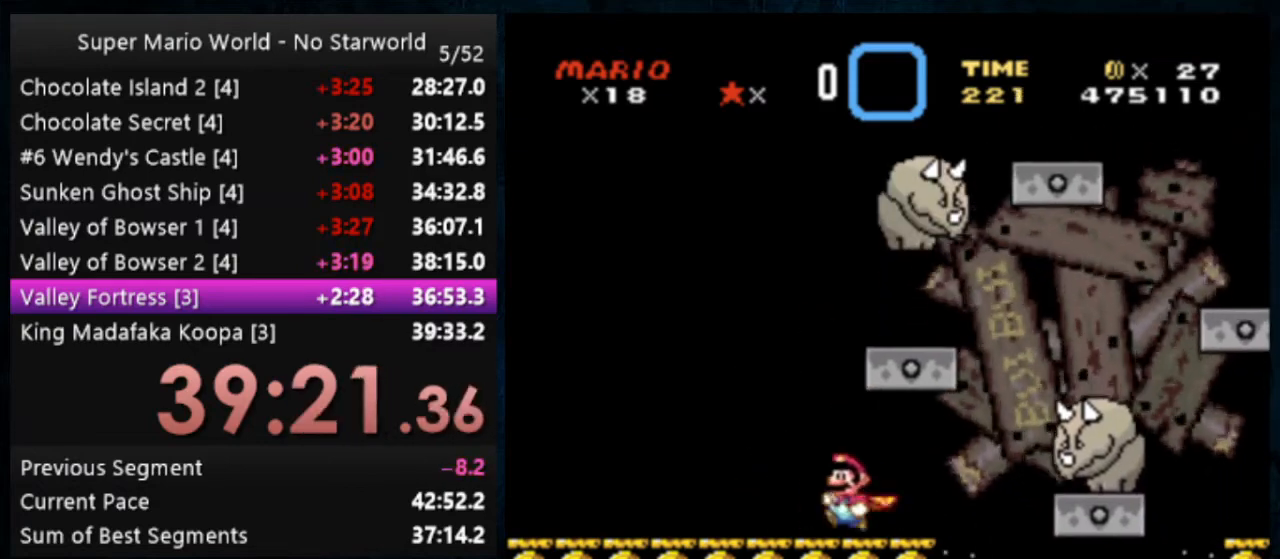
{"buttons": ["A", "X", "Y"], "events": [[100, "A", "down"], [100, "X", "down"], [200, "DPAD_LEFT", "up"]]}
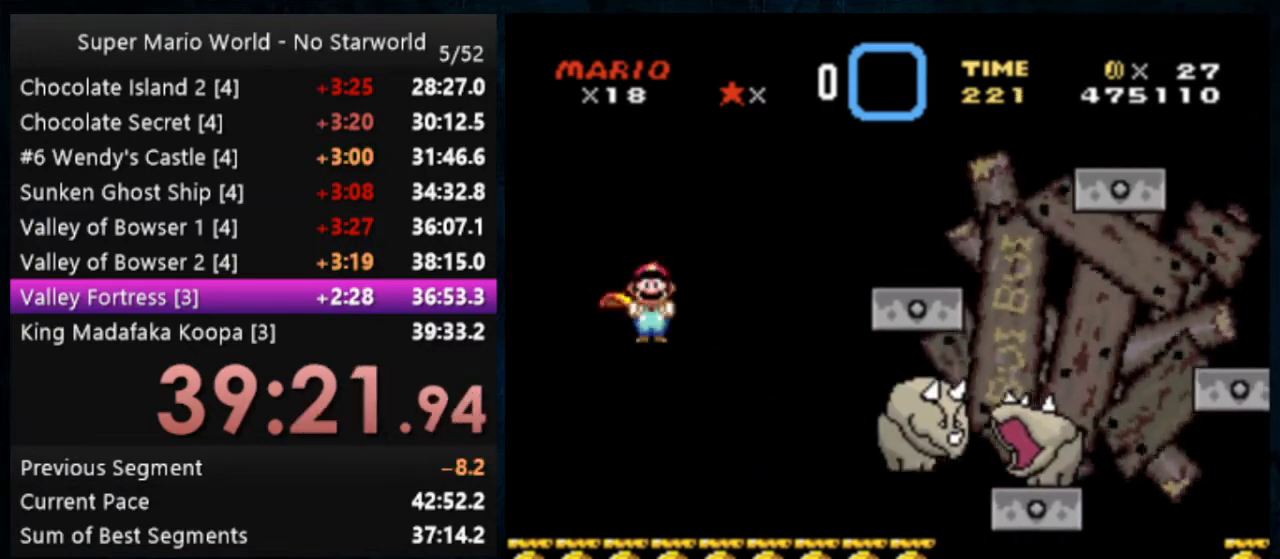
{"buttons": ["Y"], "events": [[267, "A", "up"], [333, "X", "up"]]}
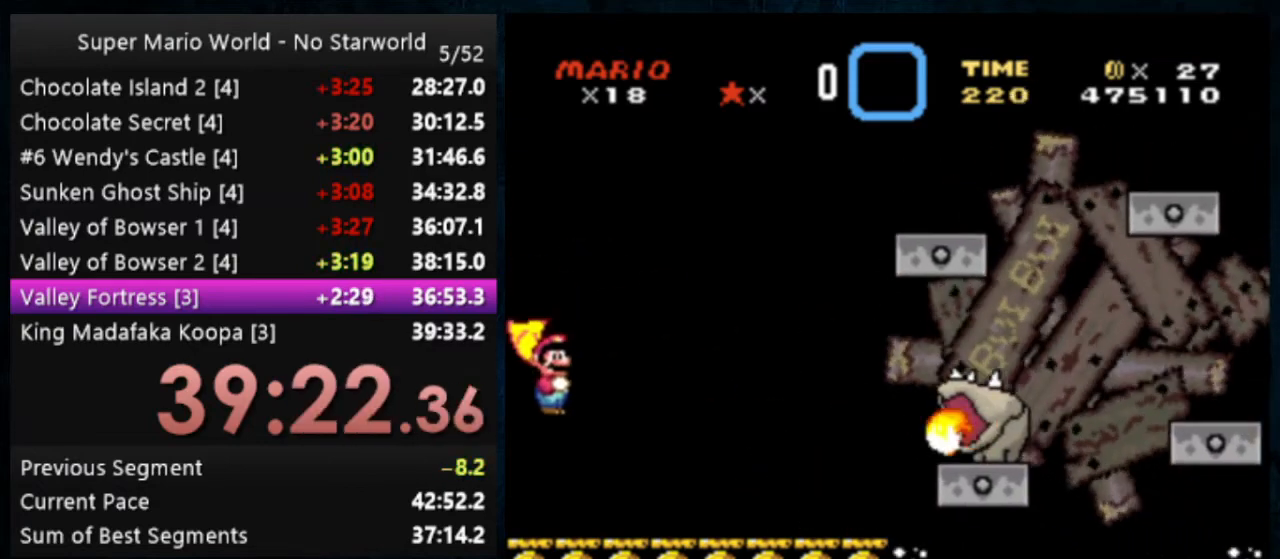
{"buttons": ["Y"], "events": []}
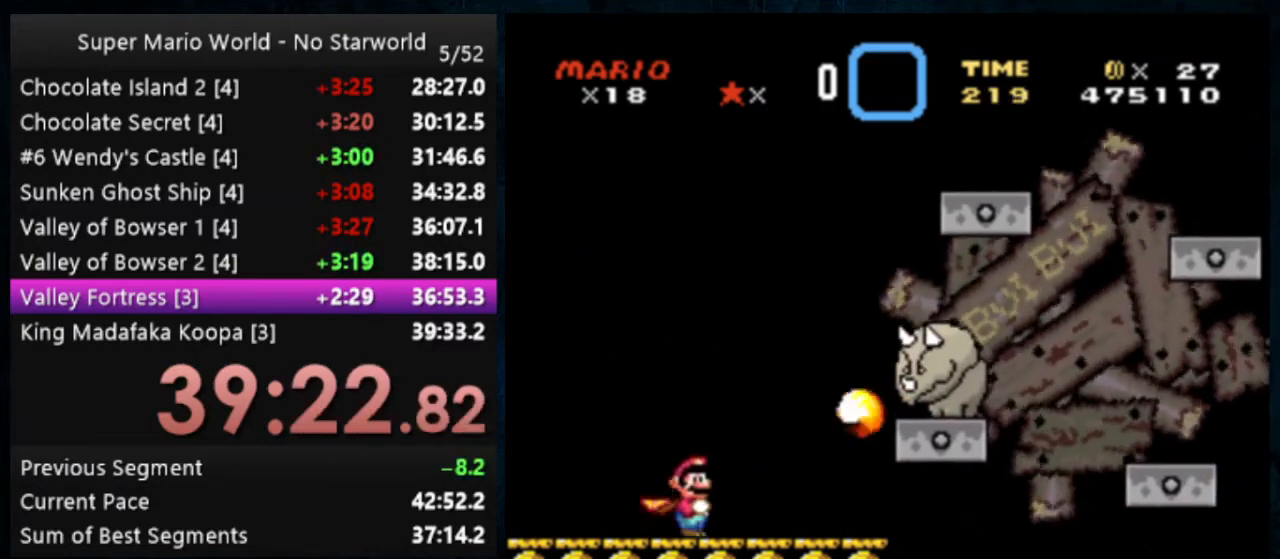
{"buttons": ["Y"], "events": [[200, "DPAD_LEFT", "down"], [400, "DPAD_LEFT", "up"]]}
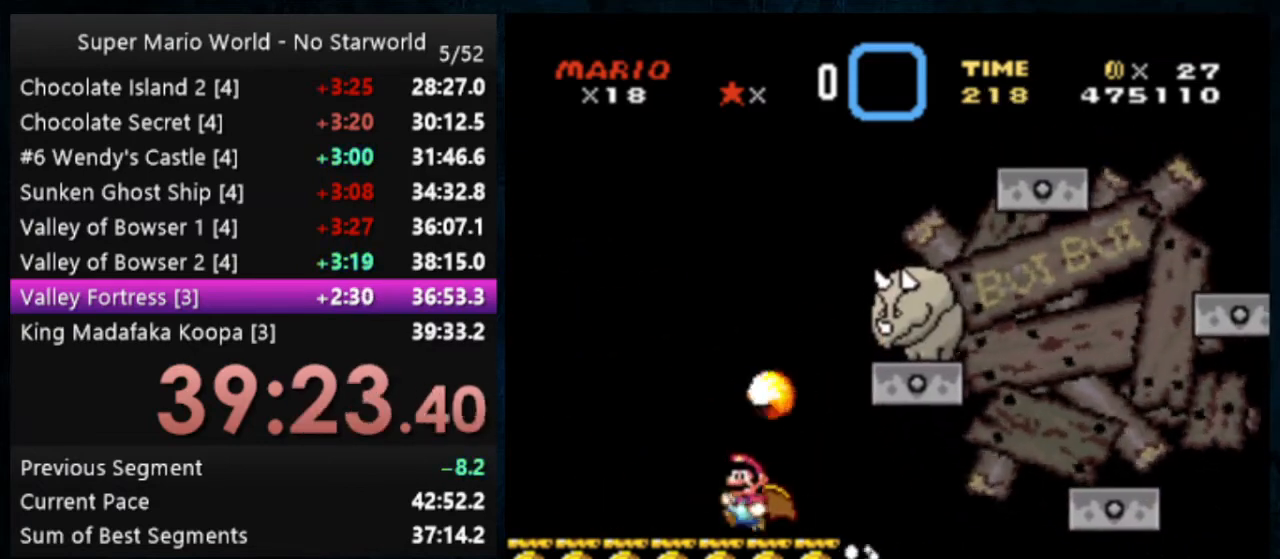
{"buttons": ["Y"], "events": []}
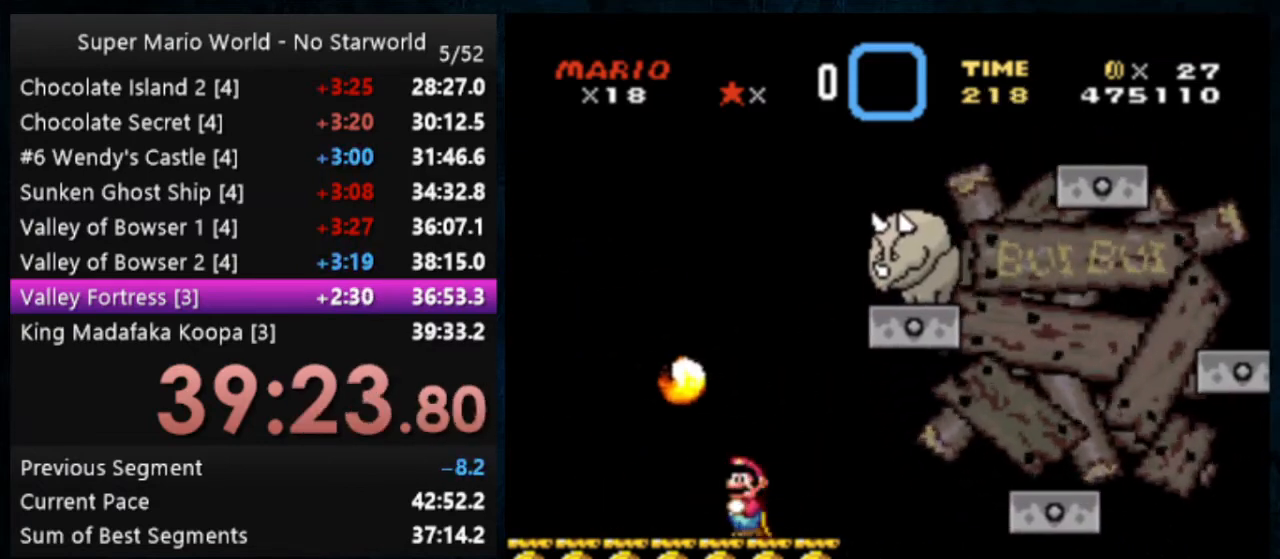
{"buttons": ["B", "Y"], "events": [[100, "B", "down"], [333, "B", "up"], [433, "B", "down"]]}
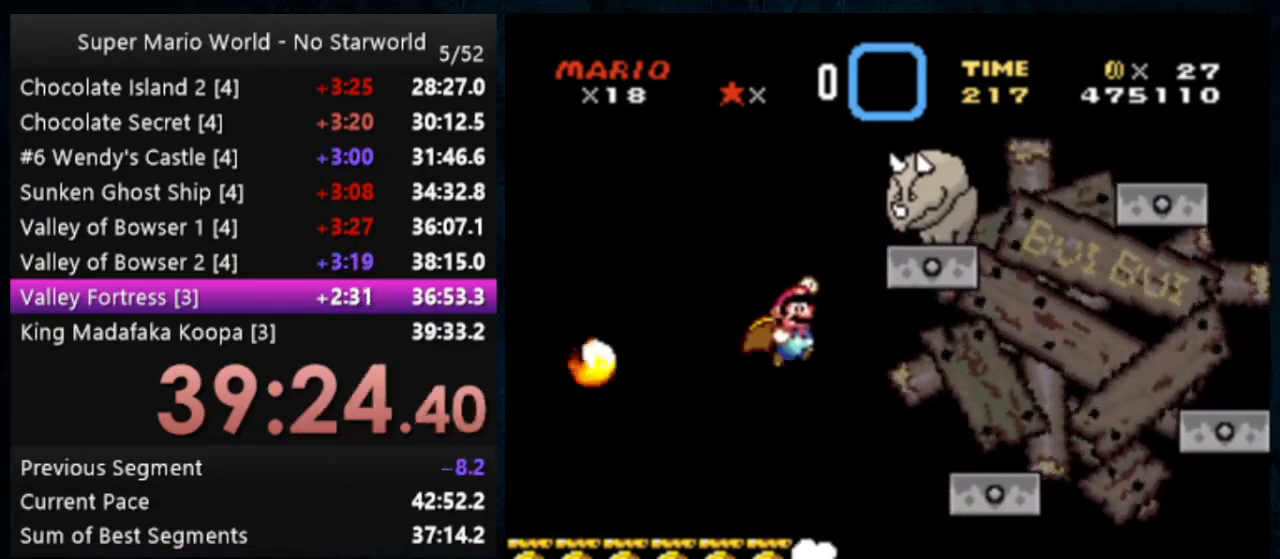
{"buttons": ["B", "Y"], "events": [[233, "B", "up"], [433, "B", "down"]]}
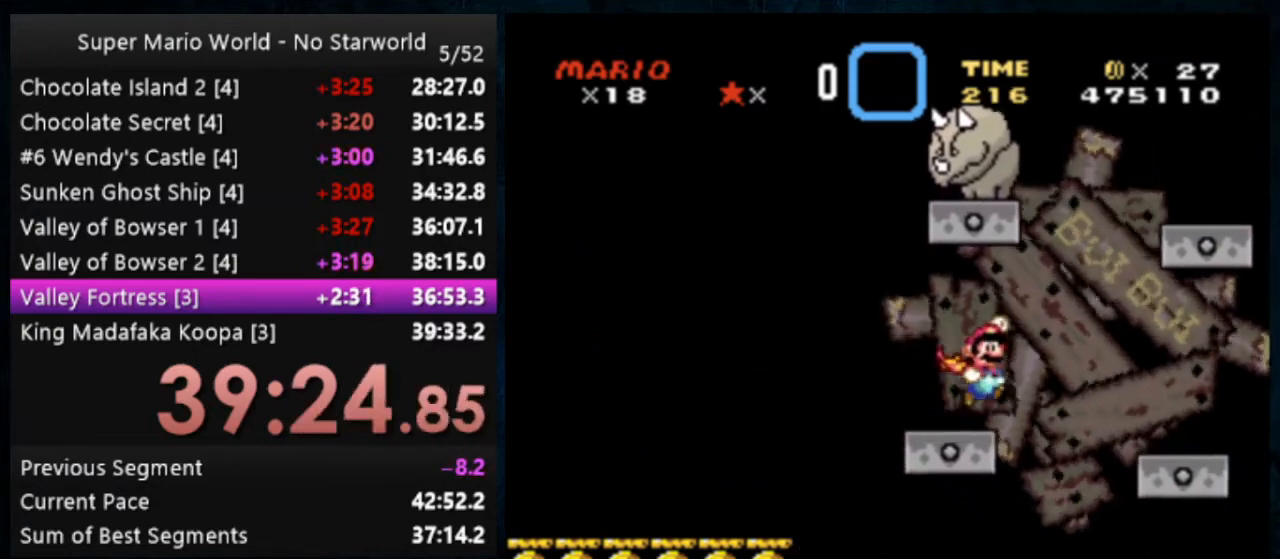
{"buttons": ["B", "Y"], "events": [[67, "DPAD_LEFT", "down"], [200, "DPAD_LEFT", "up"]]}
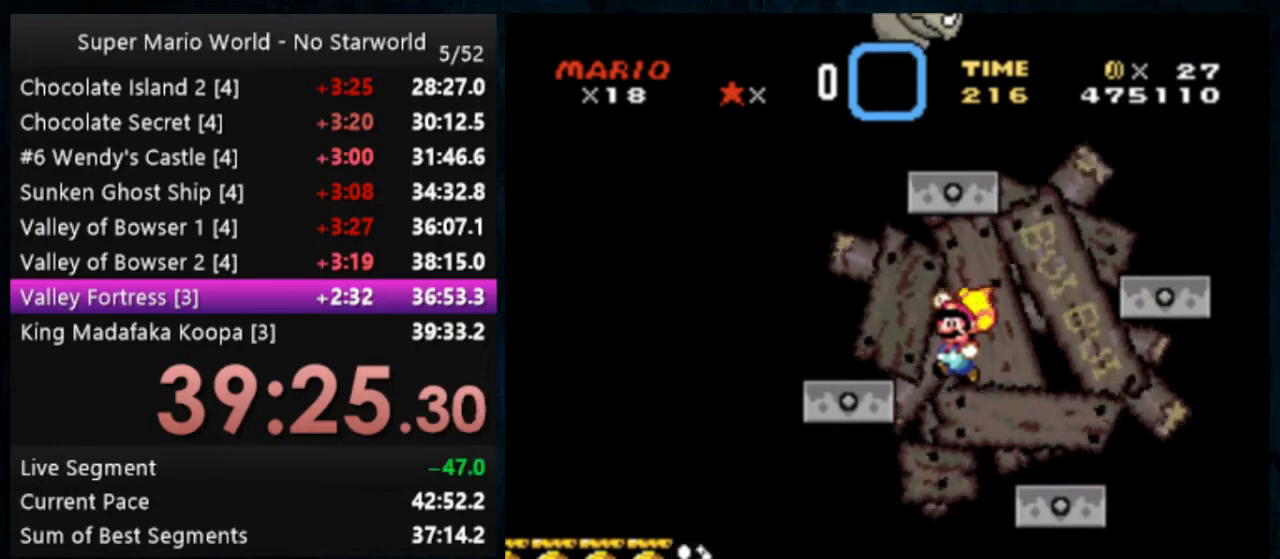
{"buttons": [], "events": [[367, "B", "up"], [400, "DPAD_LEFT", "down"], [467, "DPAD_LEFT", "up"], [467, "Y", "up"]]}